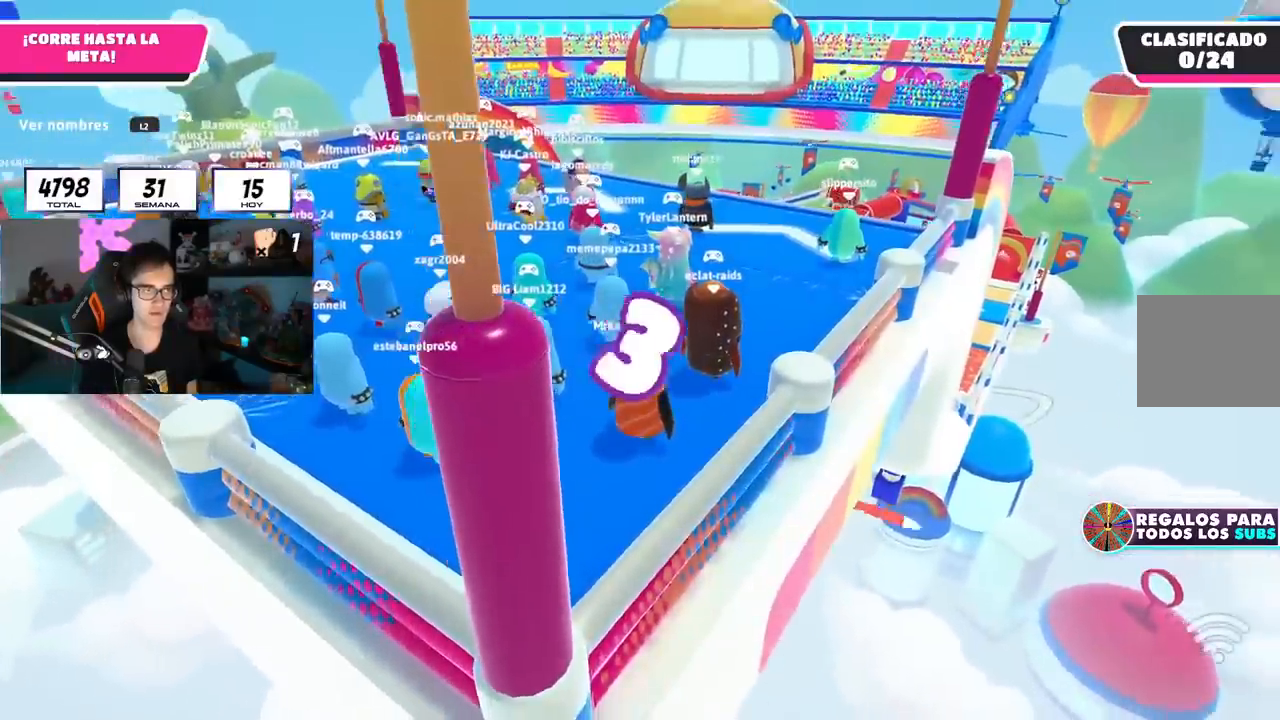
Gameplay with a controller (PlayStation layout); each line is a JSON object with the inputs held at the frame after it. "events" lists button and stick changes between this image and that frame as [ms after this image, input, new state], when the widget could be followed in between. Not read: R1.
{"buttons": [], "left_stick": "up", "right_stick": "center", "events": [[250, "right_stick", "down-right"], [367, "right_stick", "center"]]}
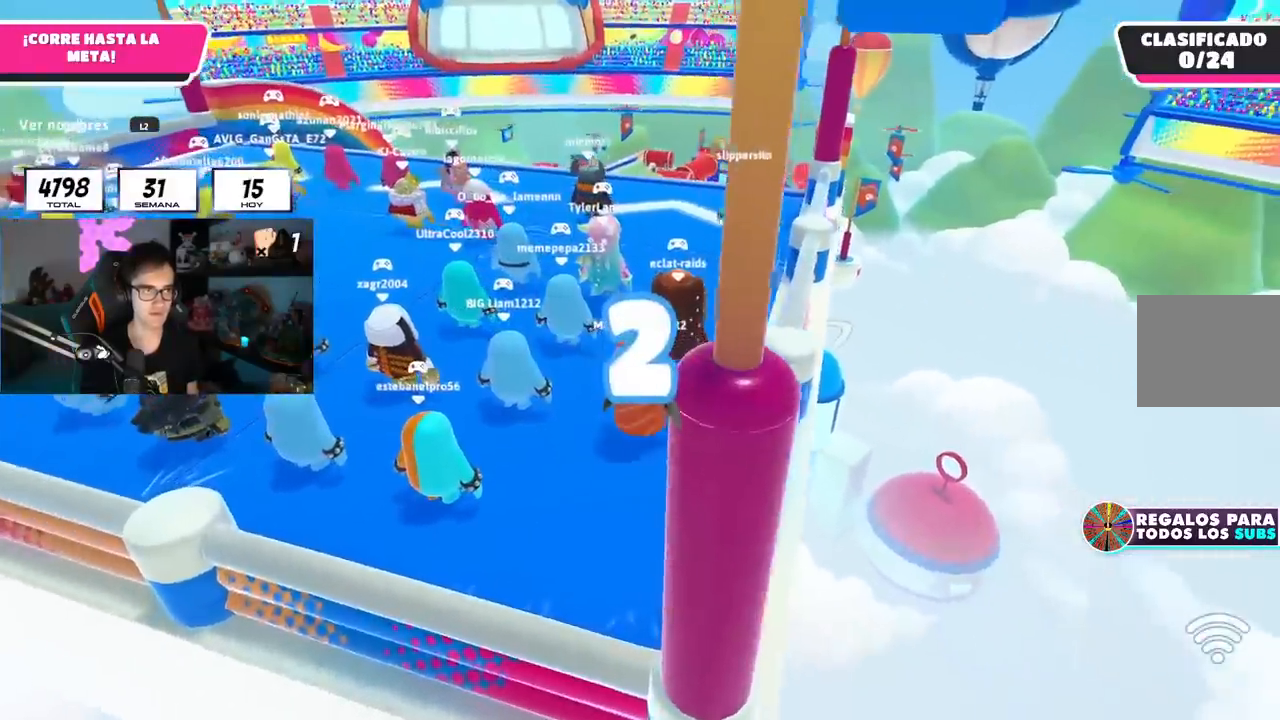
{"buttons": [], "left_stick": "up", "right_stick": "center", "events": []}
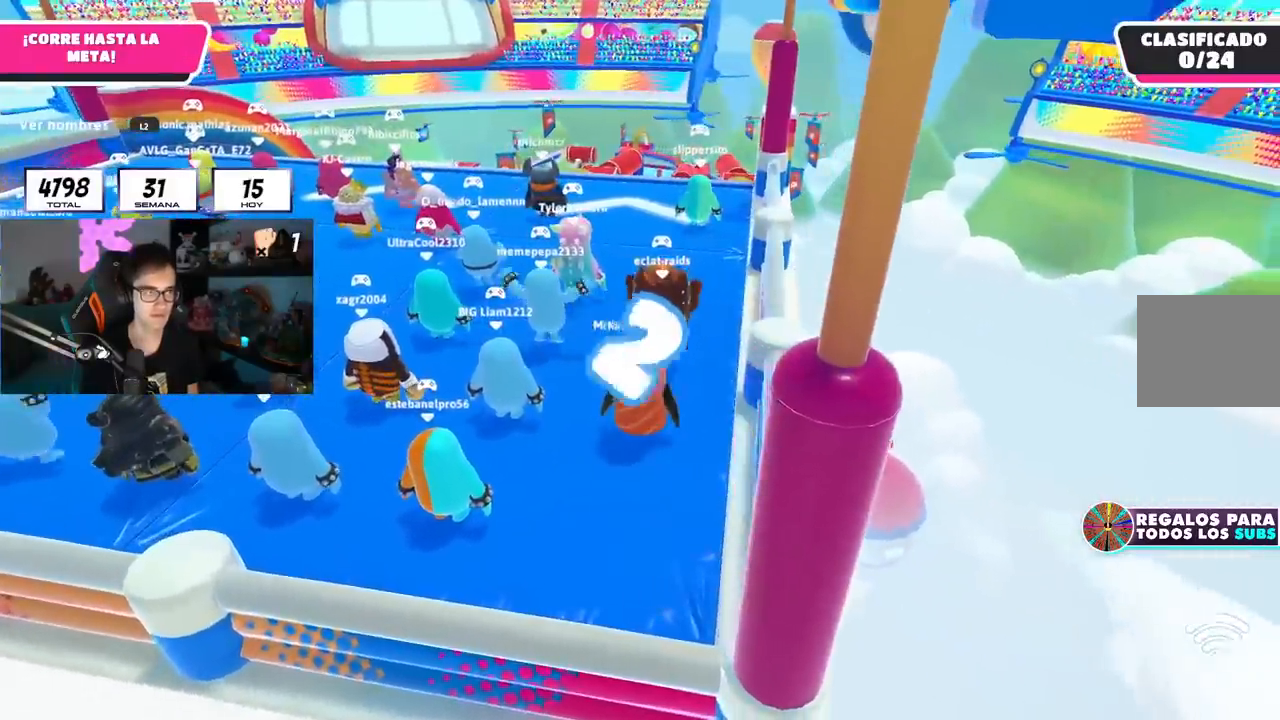
{"buttons": [], "left_stick": "up", "right_stick": "center", "events": [[267, "right_stick", "down"], [367, "right_stick", "center"]]}
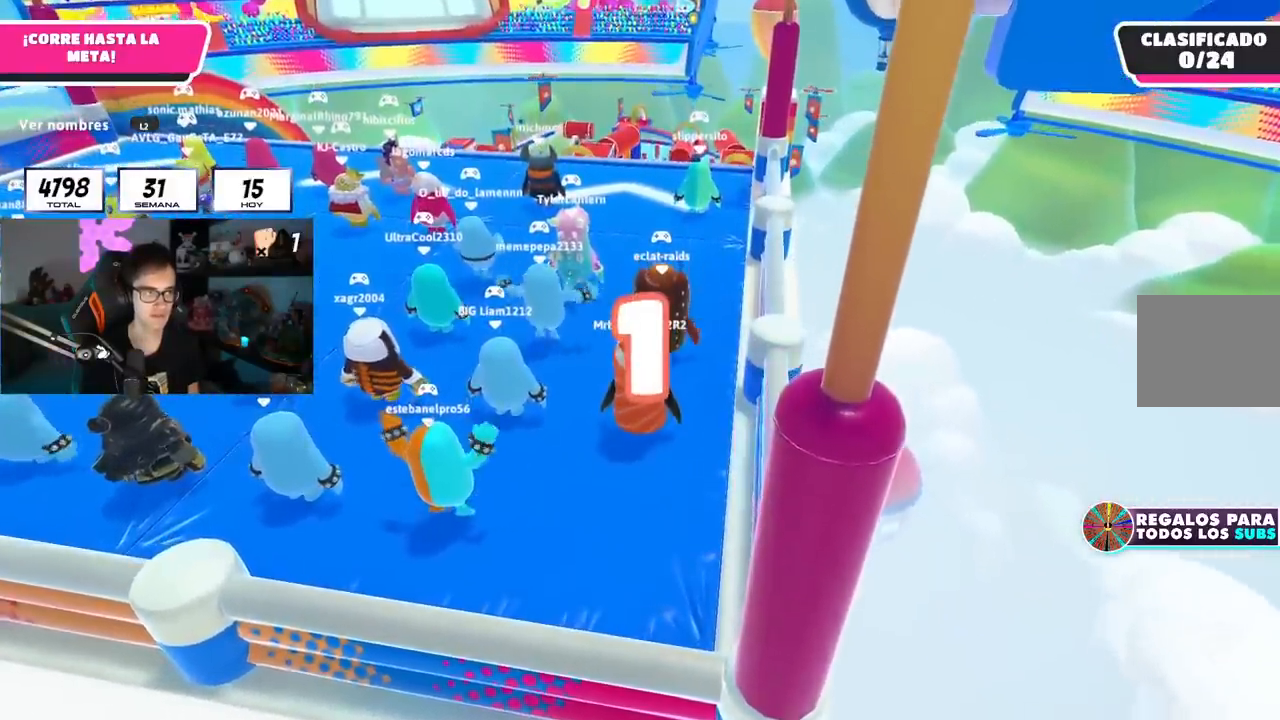
{"buttons": [], "left_stick": "up-left", "right_stick": "center", "events": [[267, "left_stick", "up-left"], [367, "left_stick", "up"], [467, "left_stick", "up-left"]]}
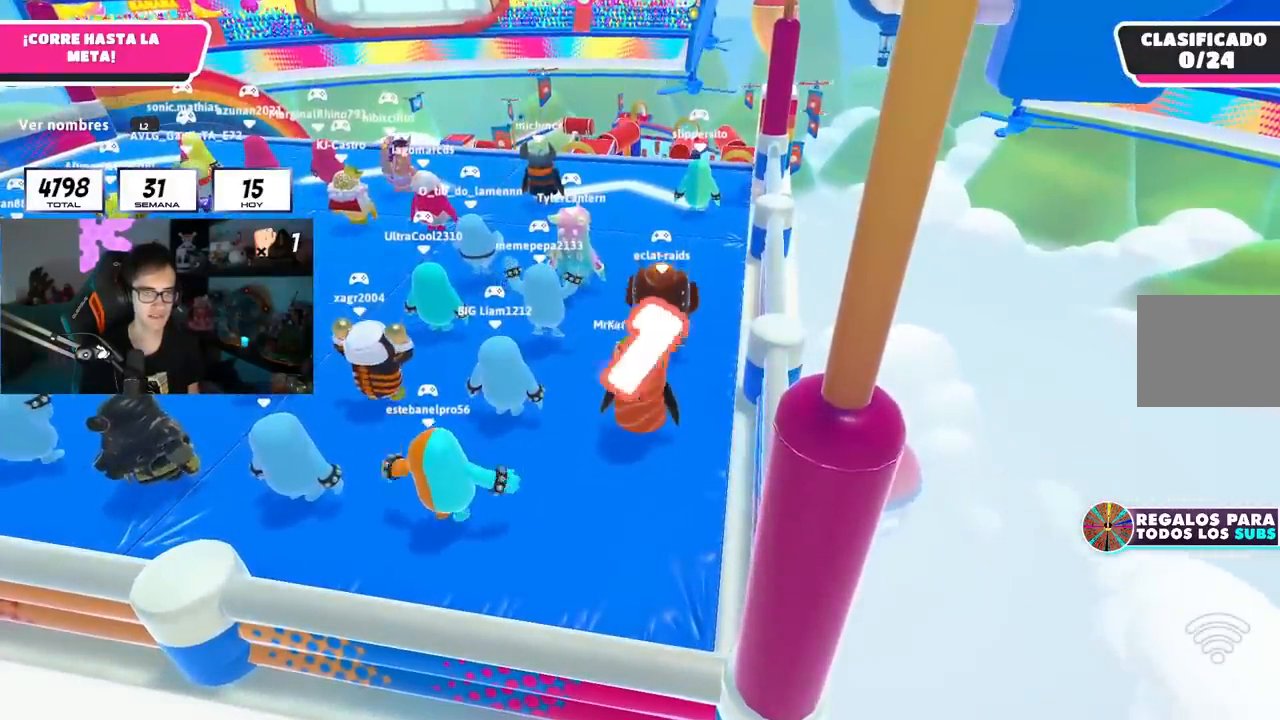
{"buttons": [], "left_stick": "up", "right_stick": "center", "events": [[84, "left_stick", "up"]]}
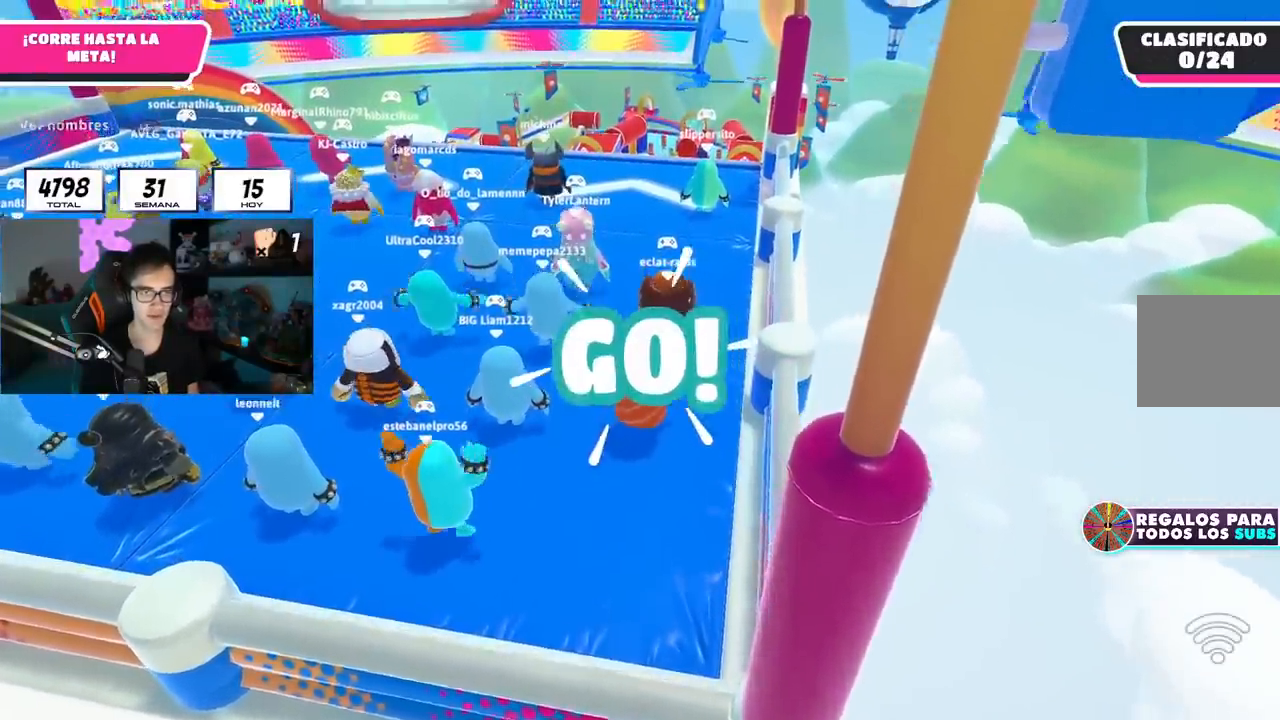
{"buttons": [], "left_stick": "up", "right_stick": "down-right", "events": [[217, "right_stick", "down-right"]]}
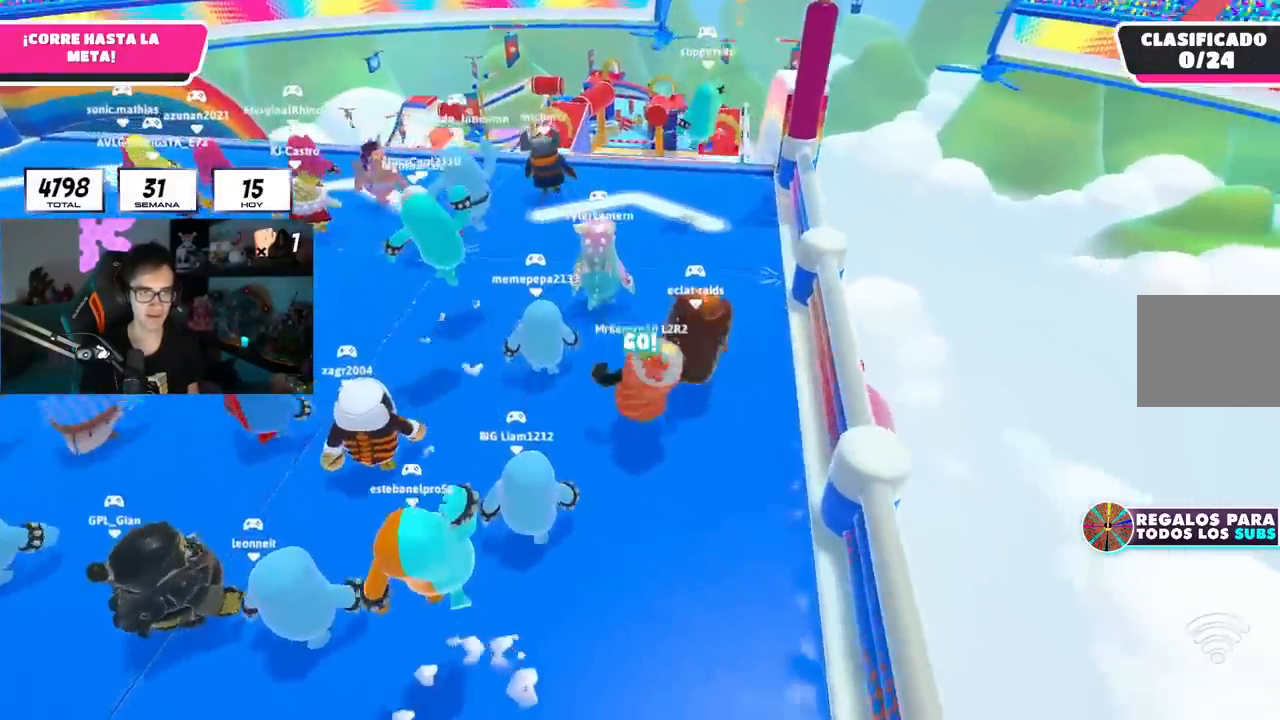
{"buttons": [], "left_stick": "up", "right_stick": "center", "events": [[101, "right_stick", "center"]]}
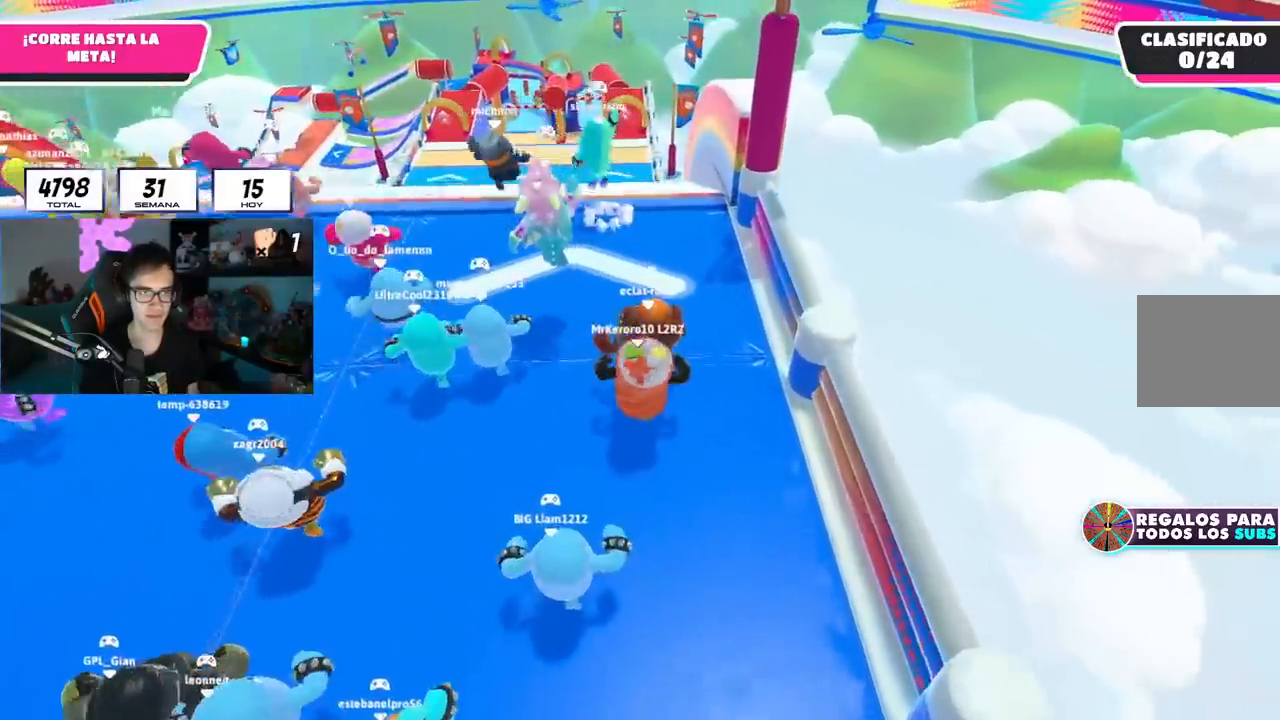
{"buttons": [], "left_stick": "up", "right_stick": "center", "events": [[234, "right_stick", "down"], [367, "right_stick", "center"]]}
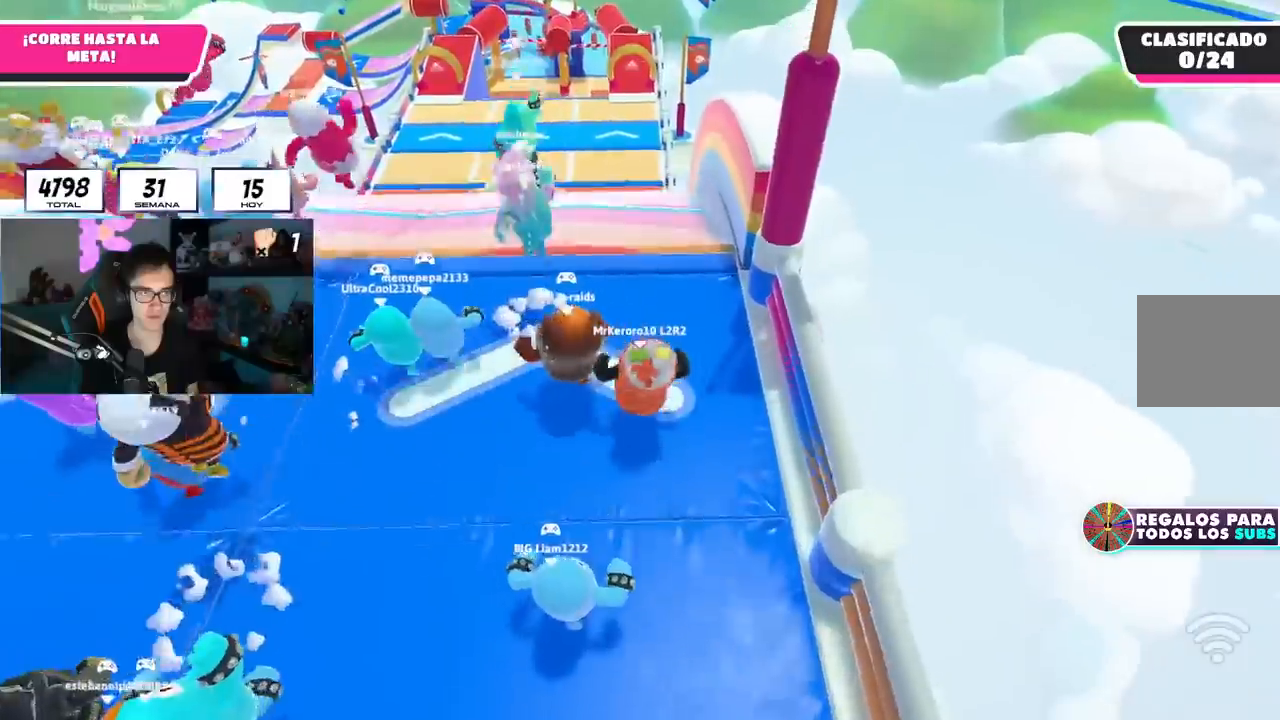
{"buttons": [], "left_stick": "up", "right_stick": "center", "events": []}
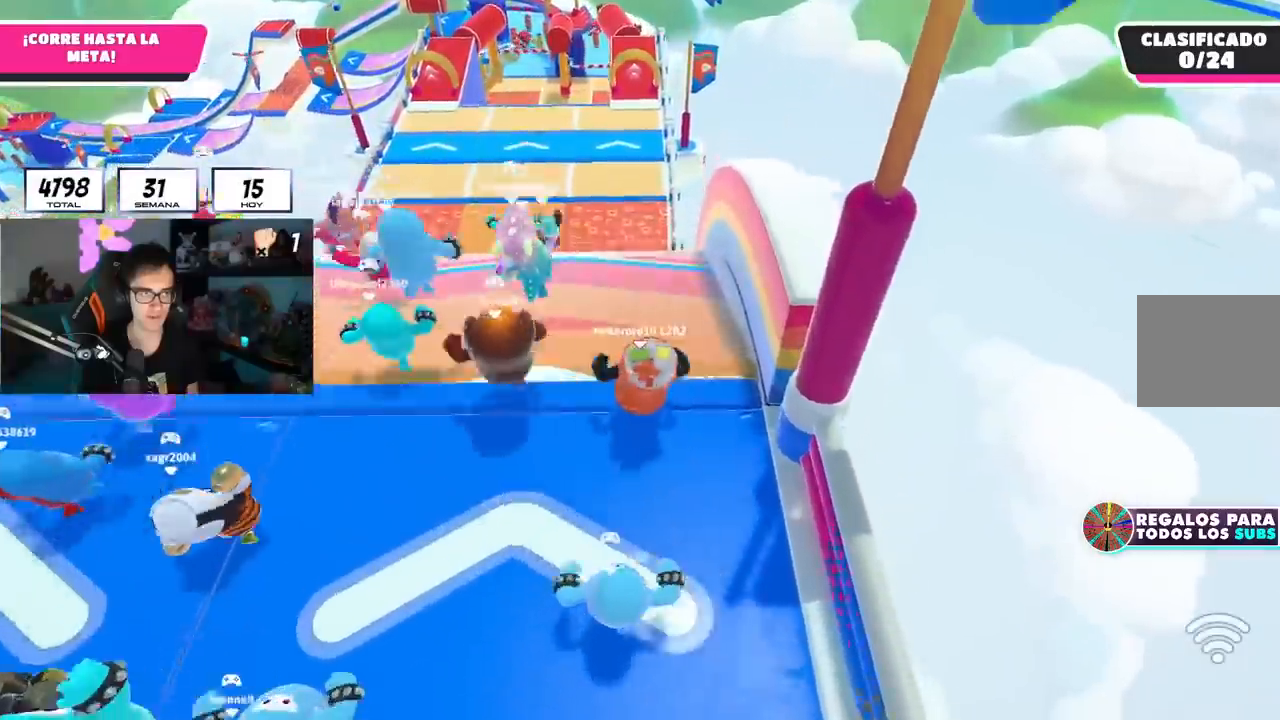
{"buttons": [], "left_stick": "up", "right_stick": "center", "events": [[133, "right_stick", "down"], [434, "right_stick", "center"]]}
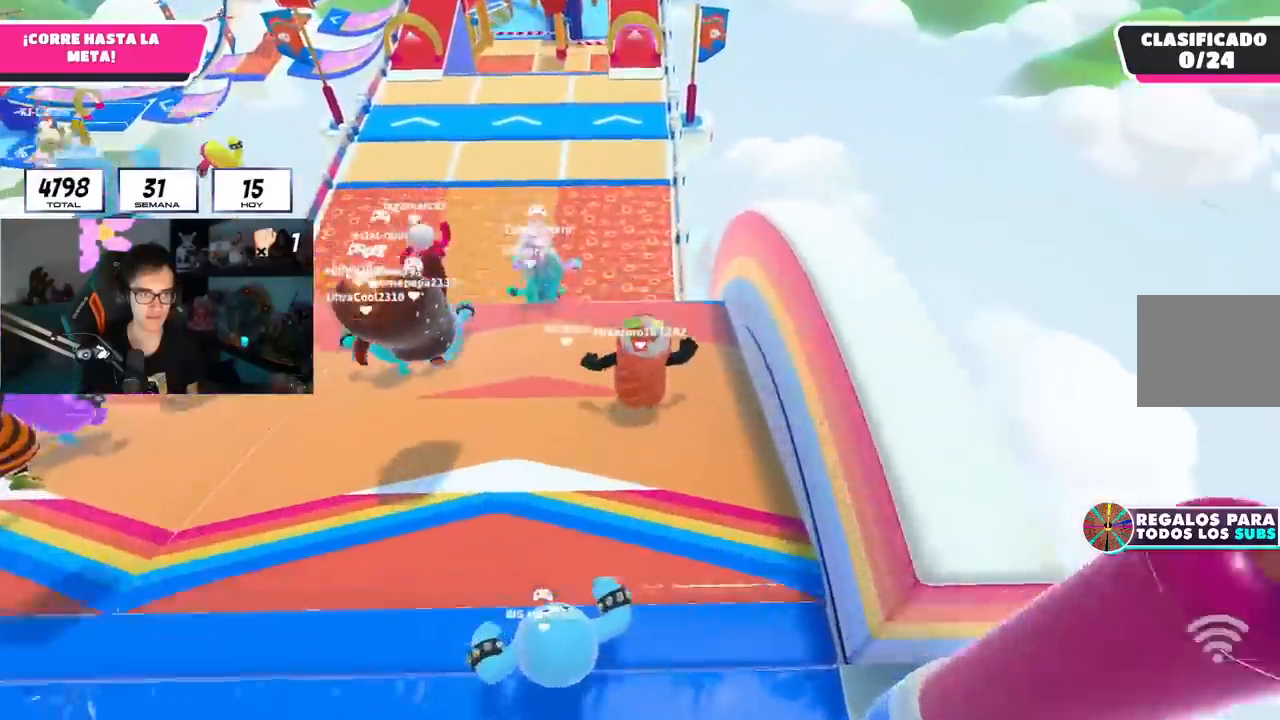
{"buttons": [], "left_stick": "up", "right_stick": "center", "events": [[17, "right_stick", "down"], [167, "right_stick", "center"], [284, "right_stick", "down"], [451, "right_stick", "center"]]}
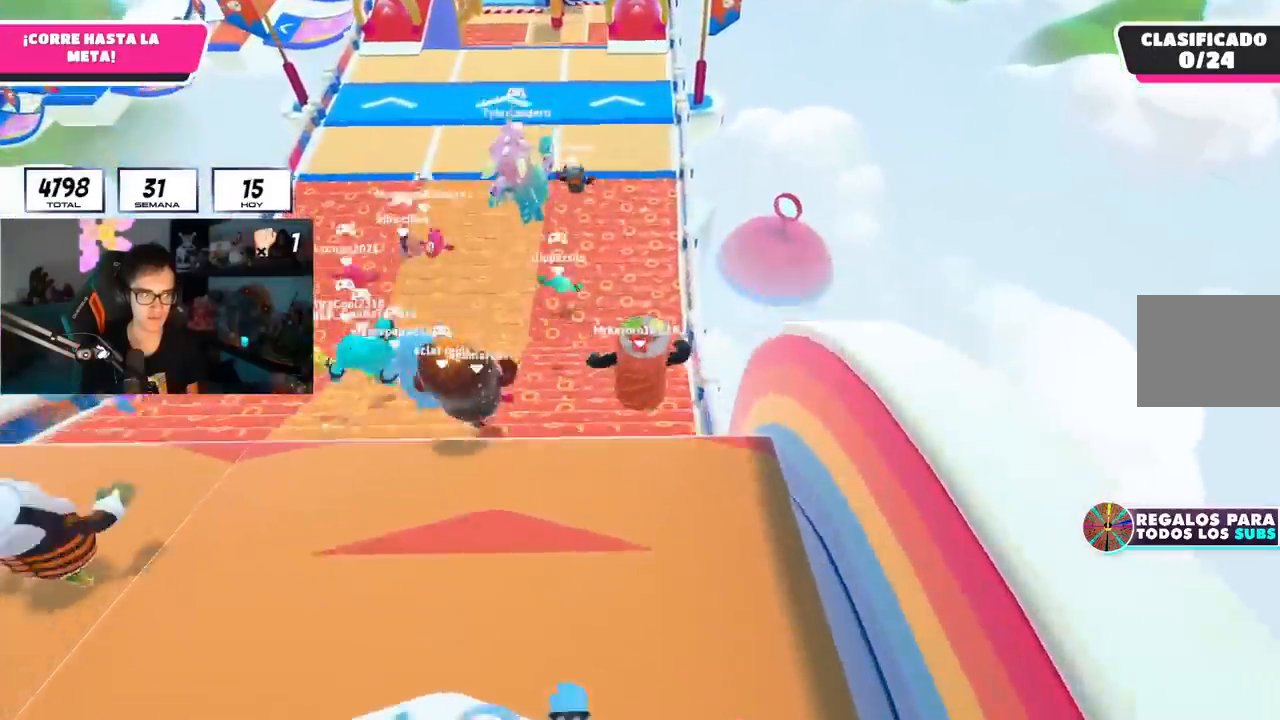
{"buttons": [], "left_stick": "up", "right_stick": "center", "events": []}
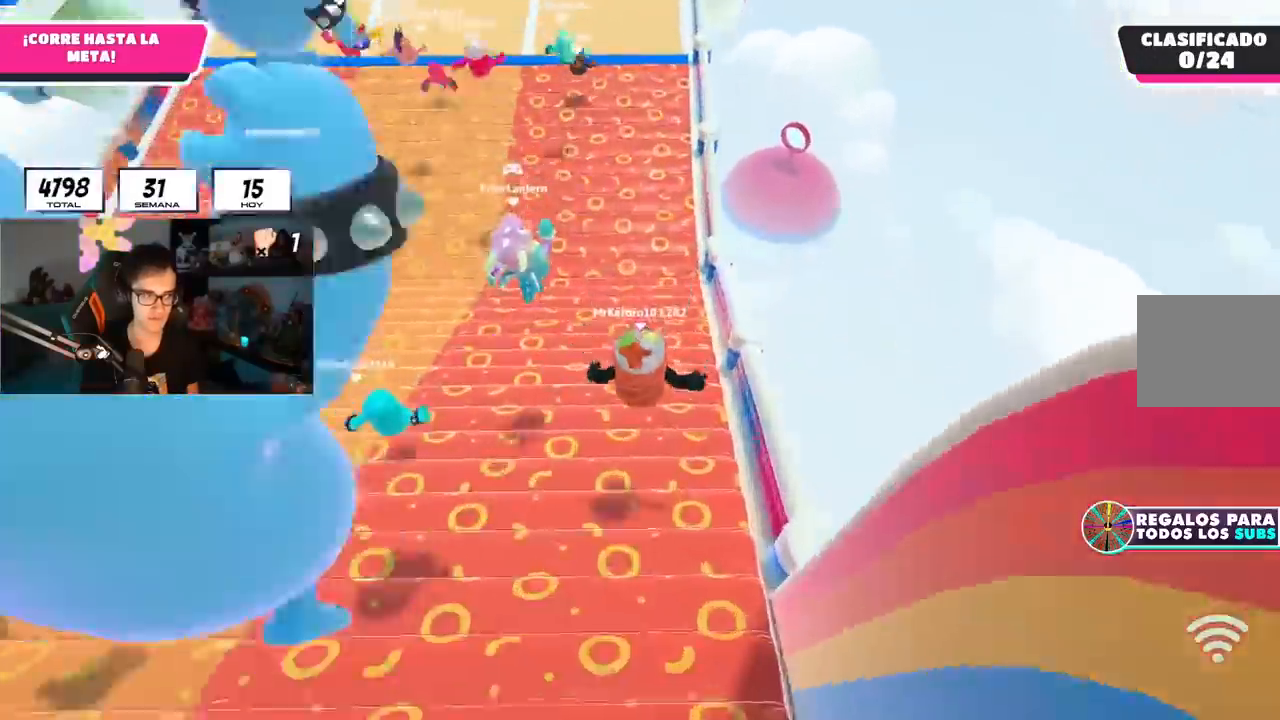
{"buttons": [], "left_stick": "up", "right_stick": "up", "events": [[317, "right_stick", "up"]]}
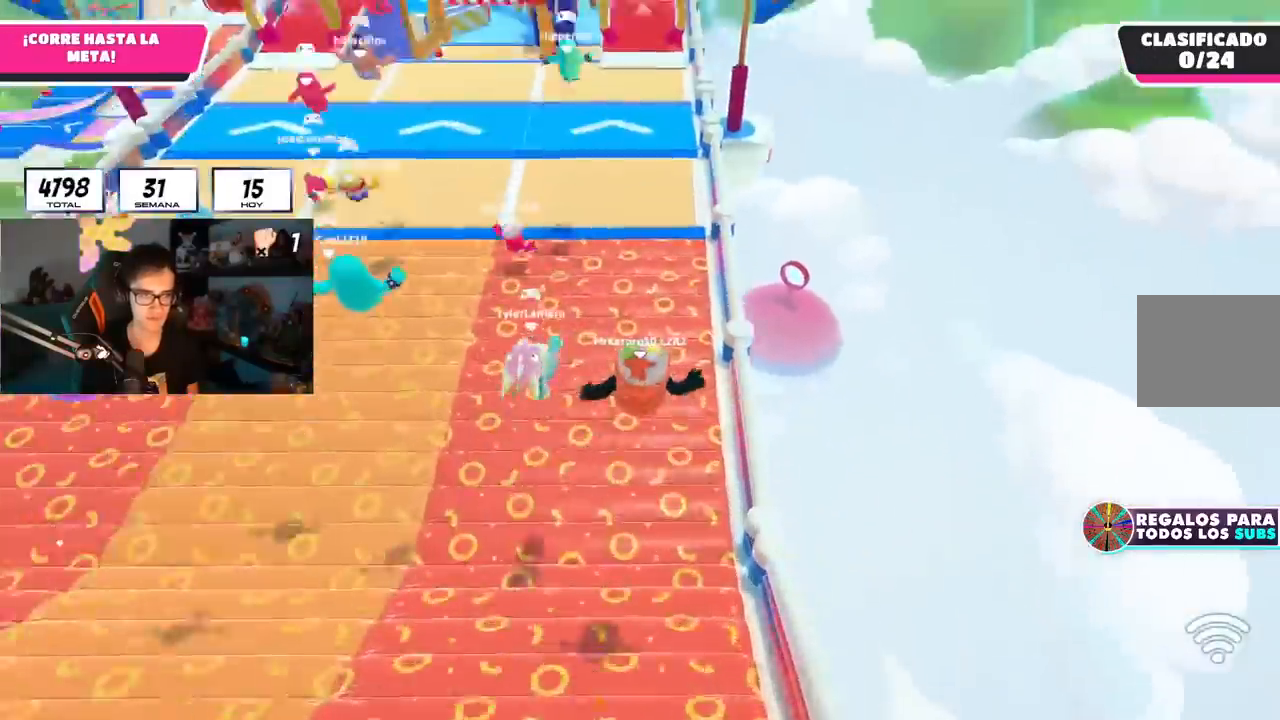
{"buttons": [], "left_stick": "up", "right_stick": "up", "events": [[83, "right_stick", "center"], [384, "right_stick", "up"]]}
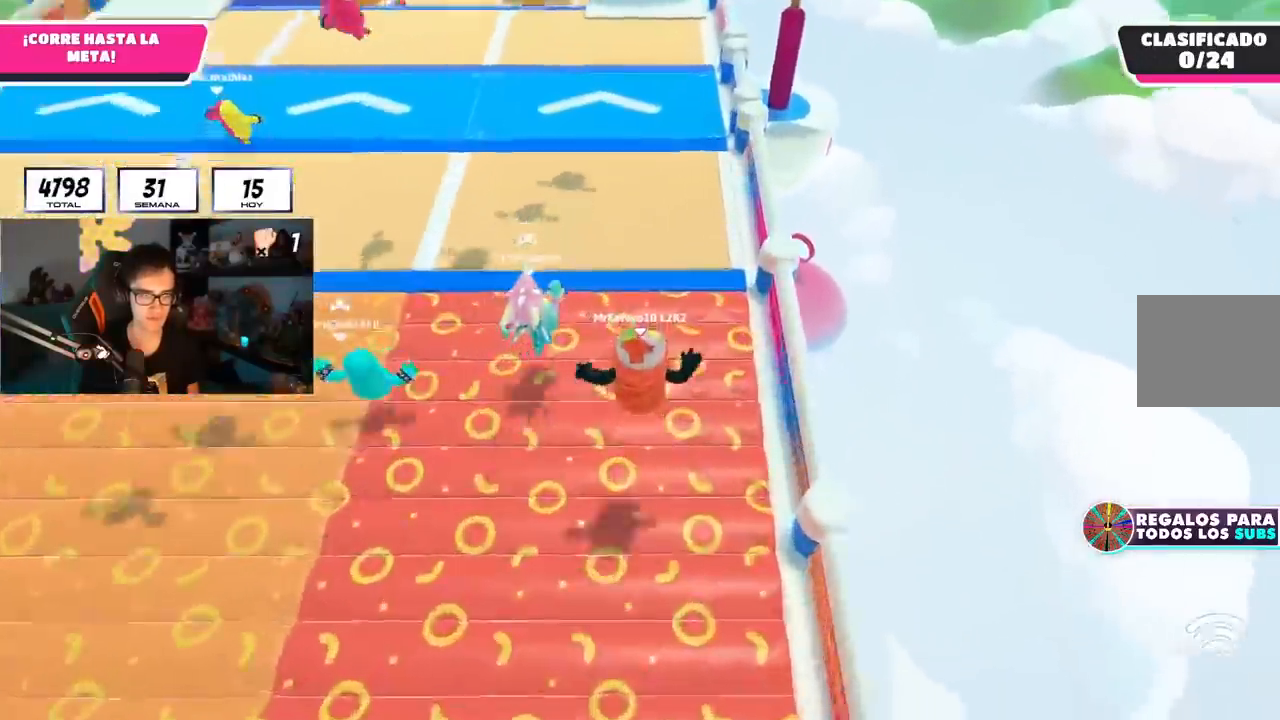
{"buttons": [], "left_stick": "up", "right_stick": "up", "events": []}
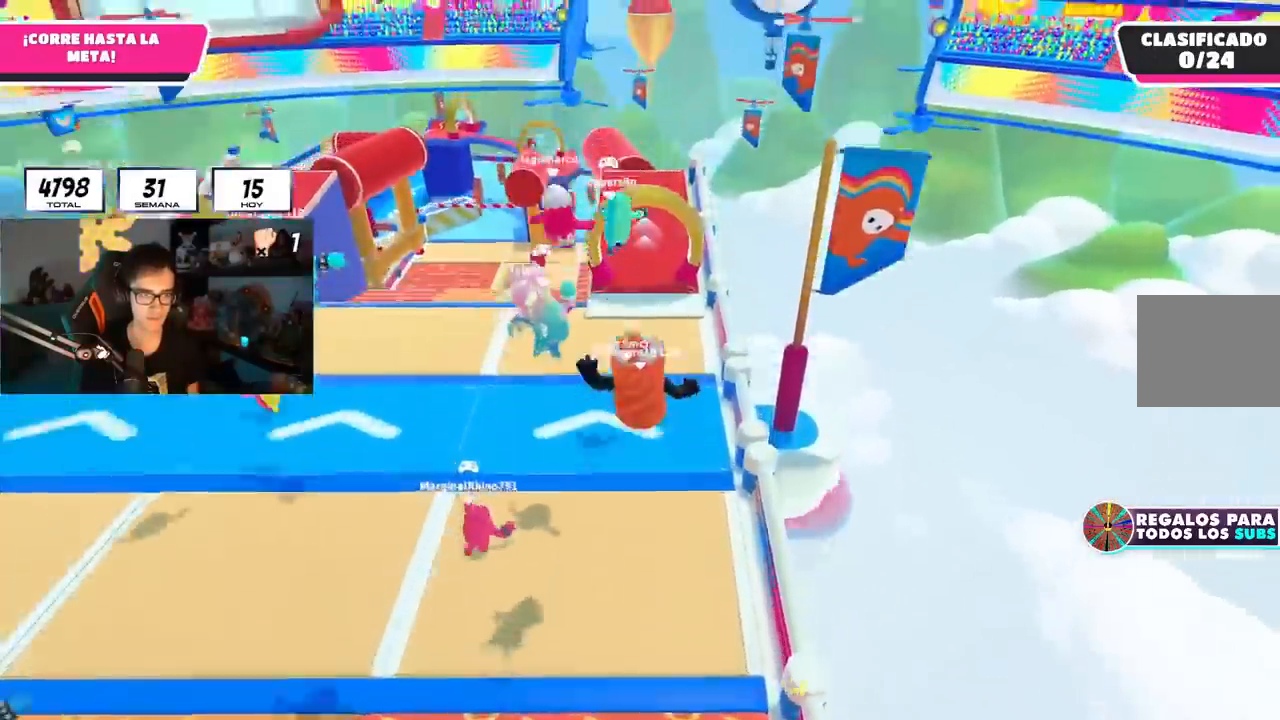
{"buttons": [], "left_stick": "up", "right_stick": "center", "events": [[350, "right_stick", "center"]]}
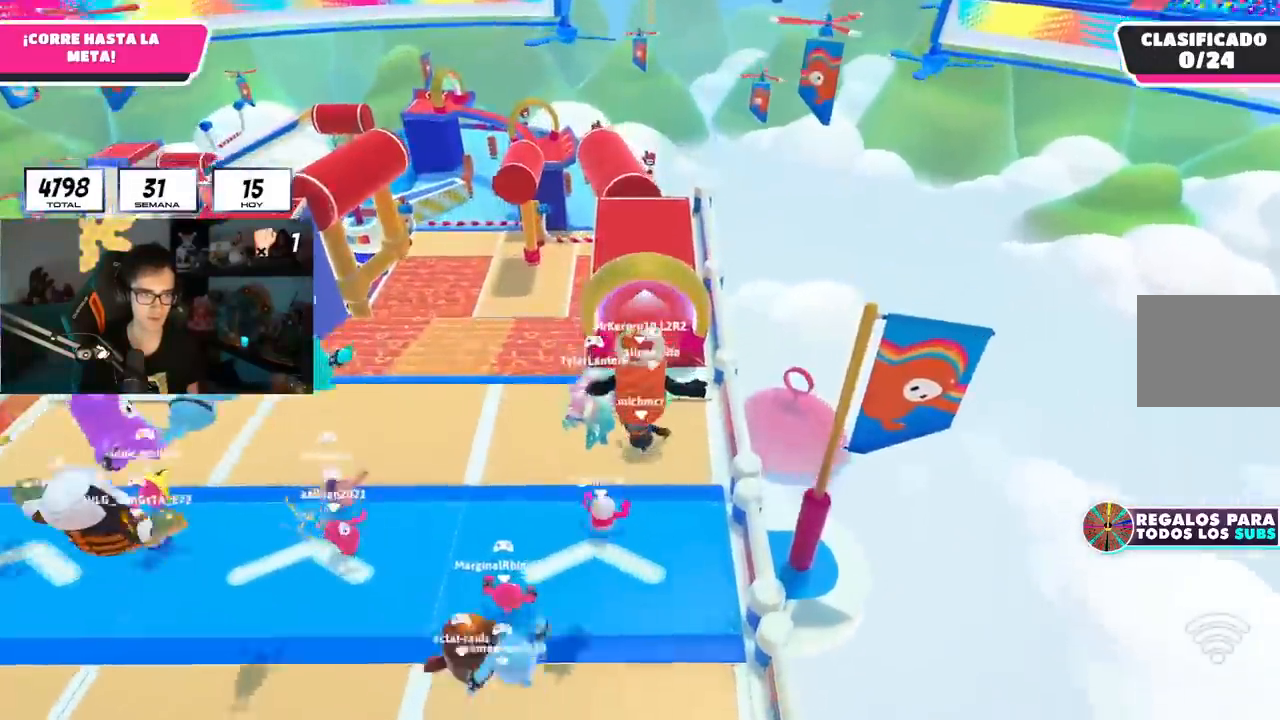
{"buttons": [], "left_stick": "up", "right_stick": "up", "events": [[484, "right_stick", "up"]]}
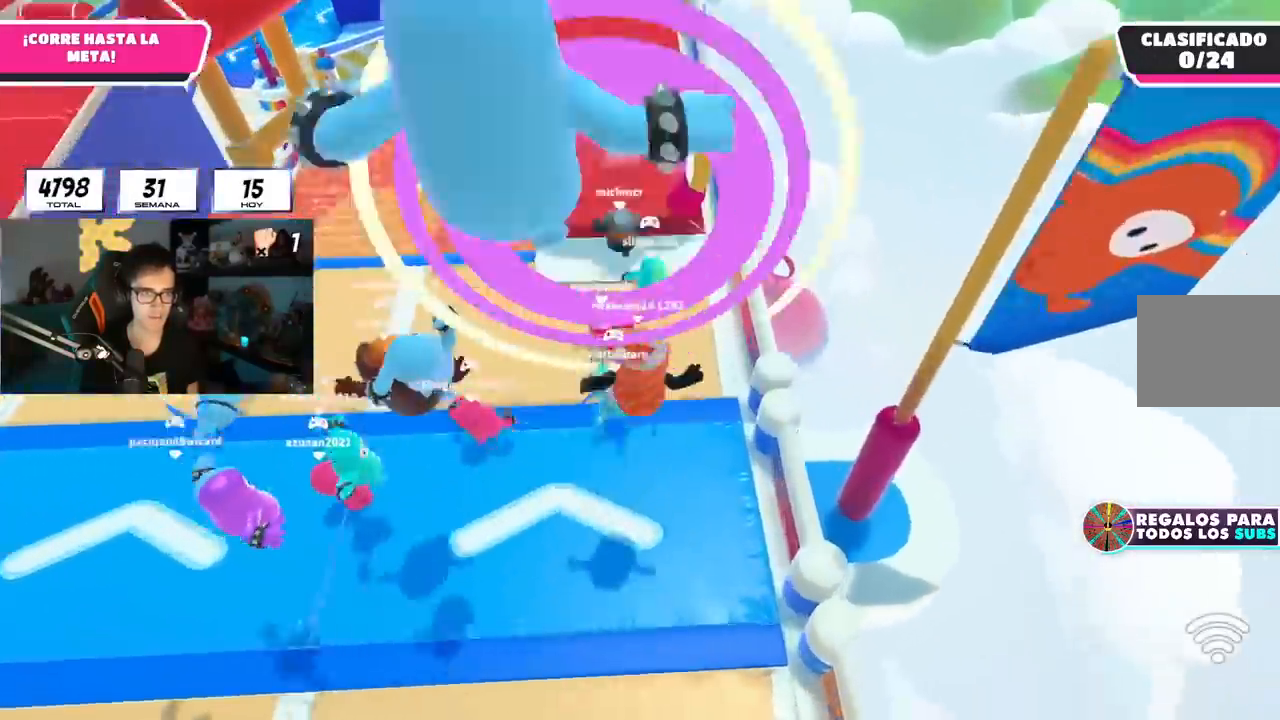
{"buttons": [], "left_stick": "up", "right_stick": "center", "events": [[83, "right_stick", "center"]]}
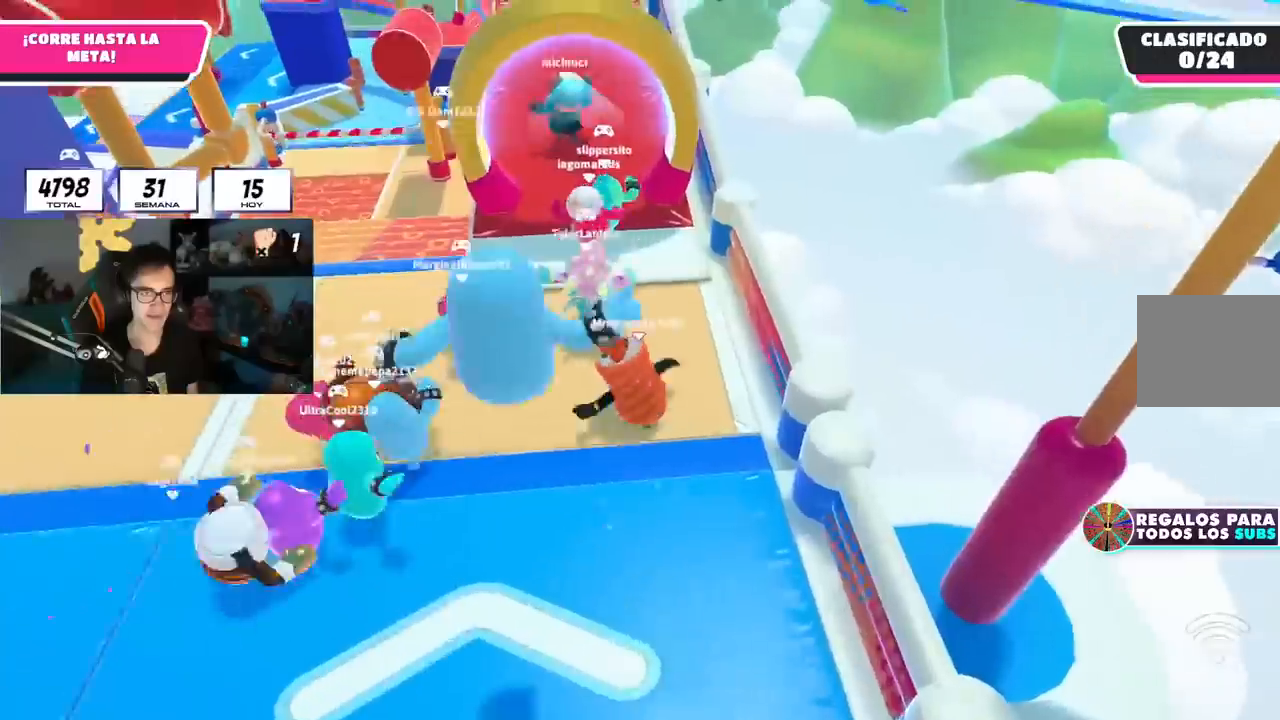
{"buttons": [], "left_stick": "up", "right_stick": "center", "events": [[334, "right_stick", "up"], [451, "right_stick", "center"]]}